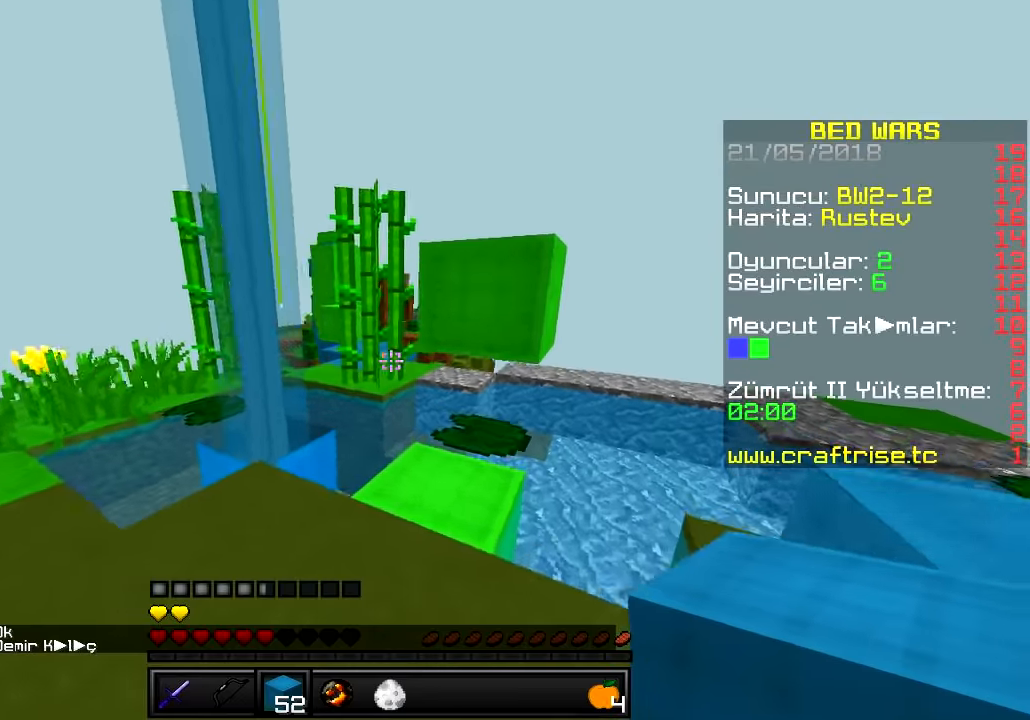
Gameplay with keyboard; each line is a JSON object with the keys held at the frame after it. "events" lists presses ("down") and releases ("up") of "a", "d", "s" and "w" between this image and that frame as [ms after this image, input, new state], when the widget could be followed in between. No other keys are recorded. Mouse input is not recorded.
{"keys": ["a", "w"], "events": [[17, "d", "down"], [217, "d", "up"], [384, "a", "down"]]}
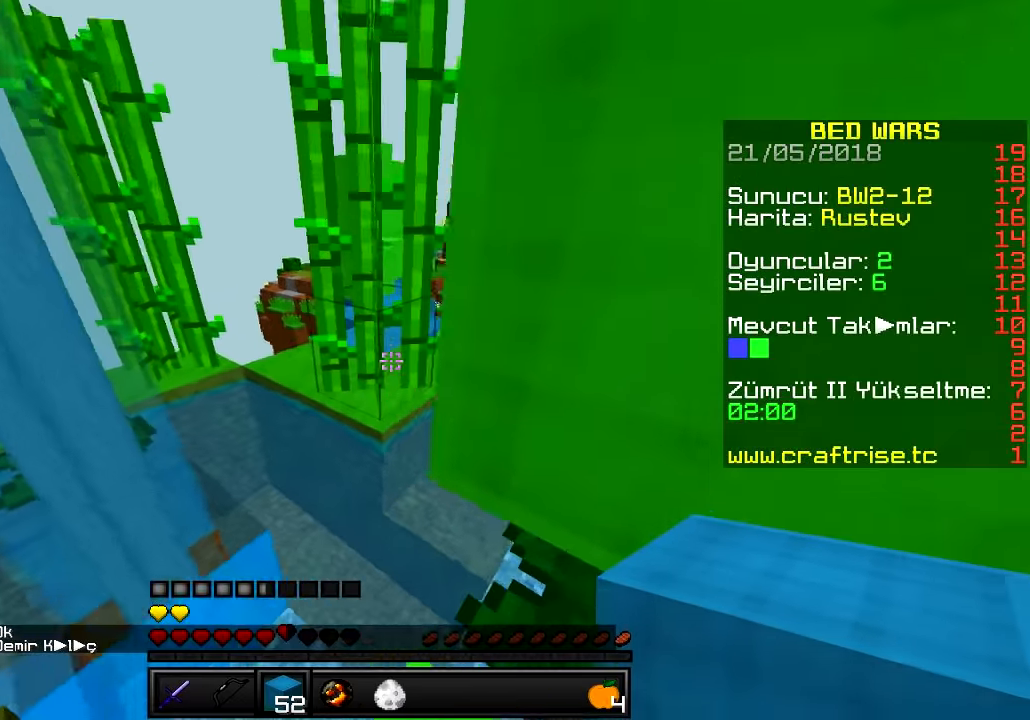
{"keys": ["d", "w"], "events": [[50, "a", "up"], [50, "w", "up"], [201, "w", "down"], [417, "d", "down"]]}
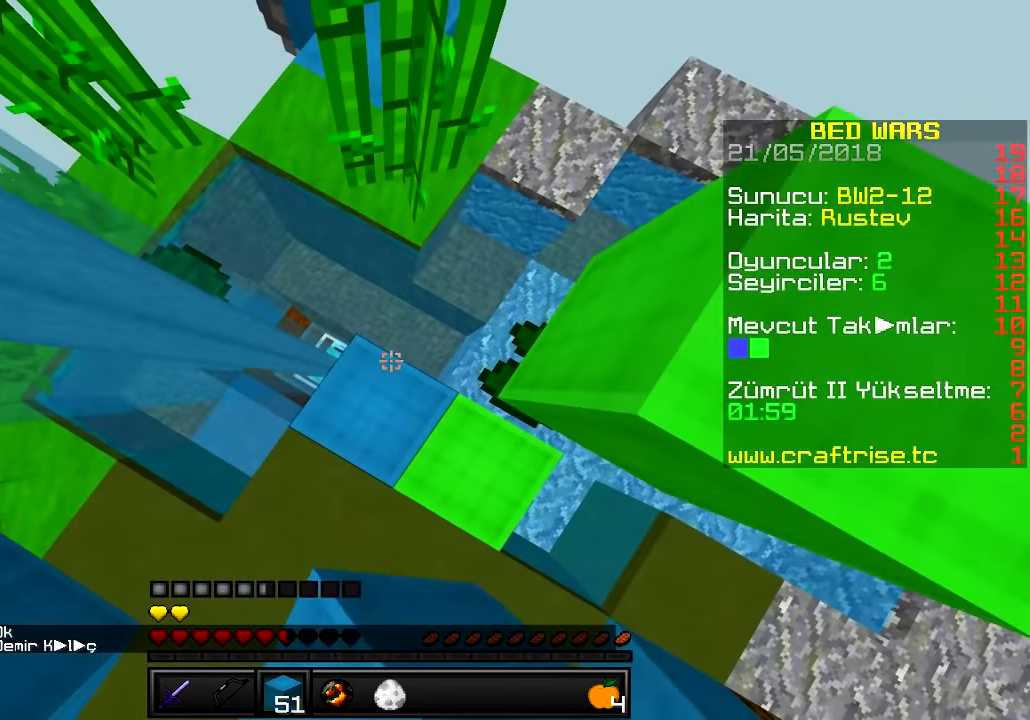
{"keys": [], "events": [[233, "d", "up"], [367, "w", "up"]]}
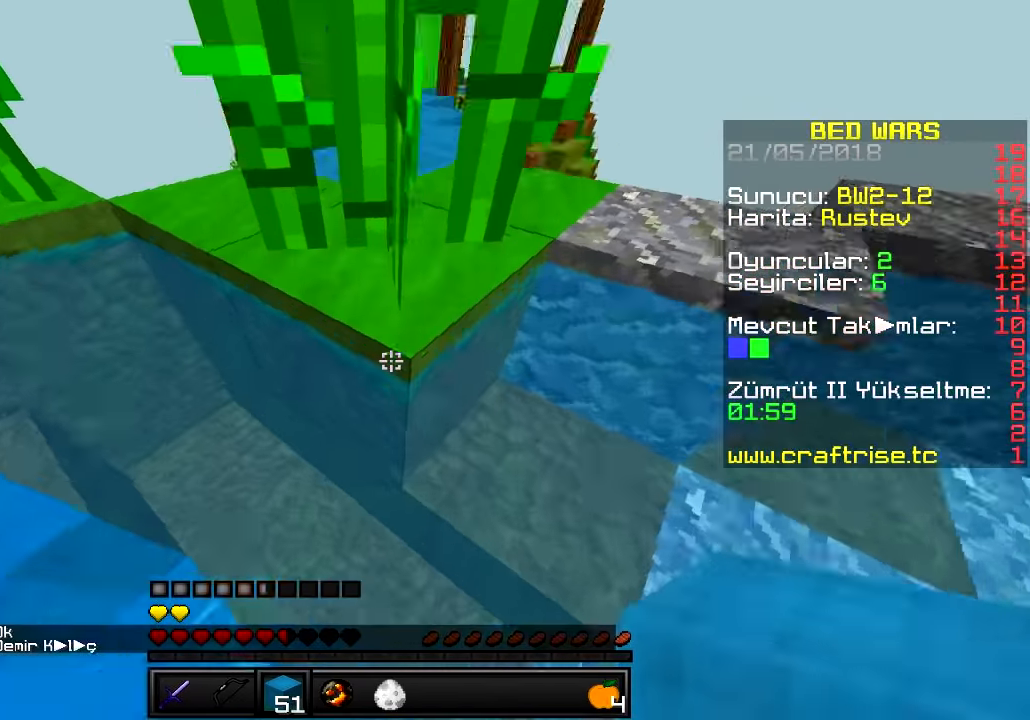
{"keys": ["a", "w"], "events": [[117, "w", "down"], [417, "a", "down"]]}
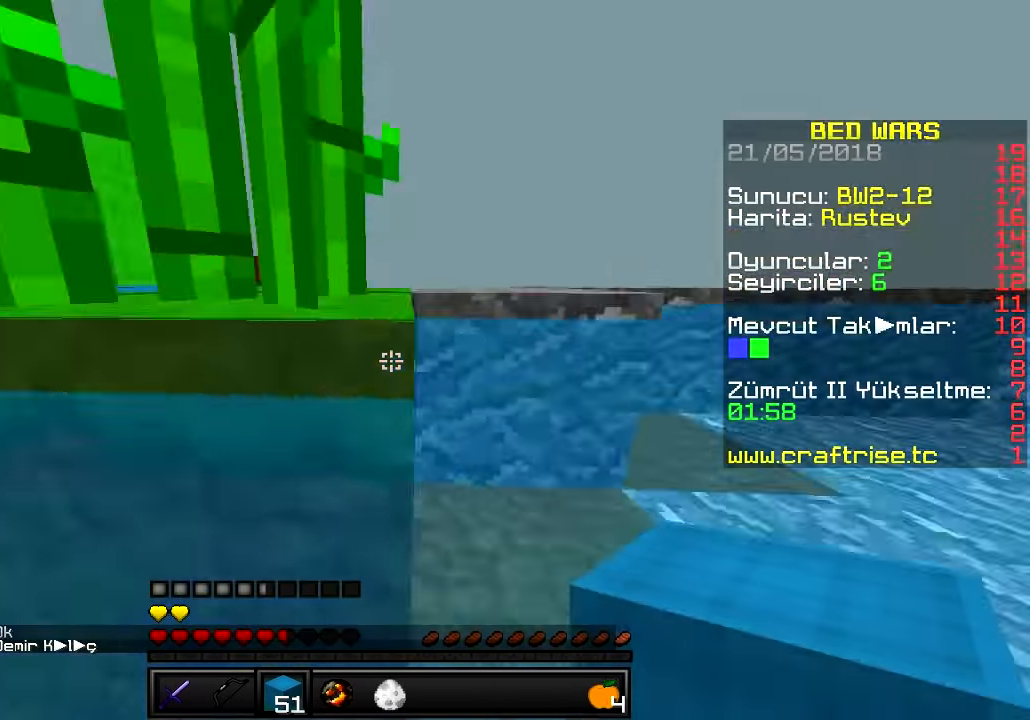
{"keys": ["a"], "events": [[17, "w", "up"], [183, "s", "down"], [400, "s", "up"]]}
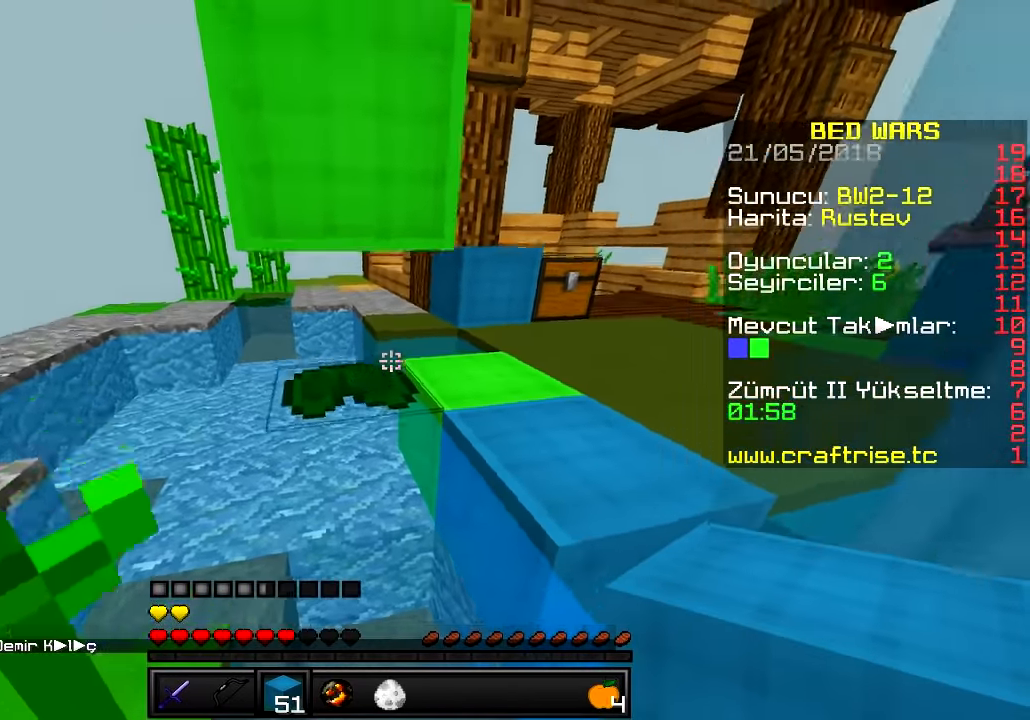
{"keys": [], "events": [[167, "w", "down"], [384, "a", "up"], [501, "w", "up"]]}